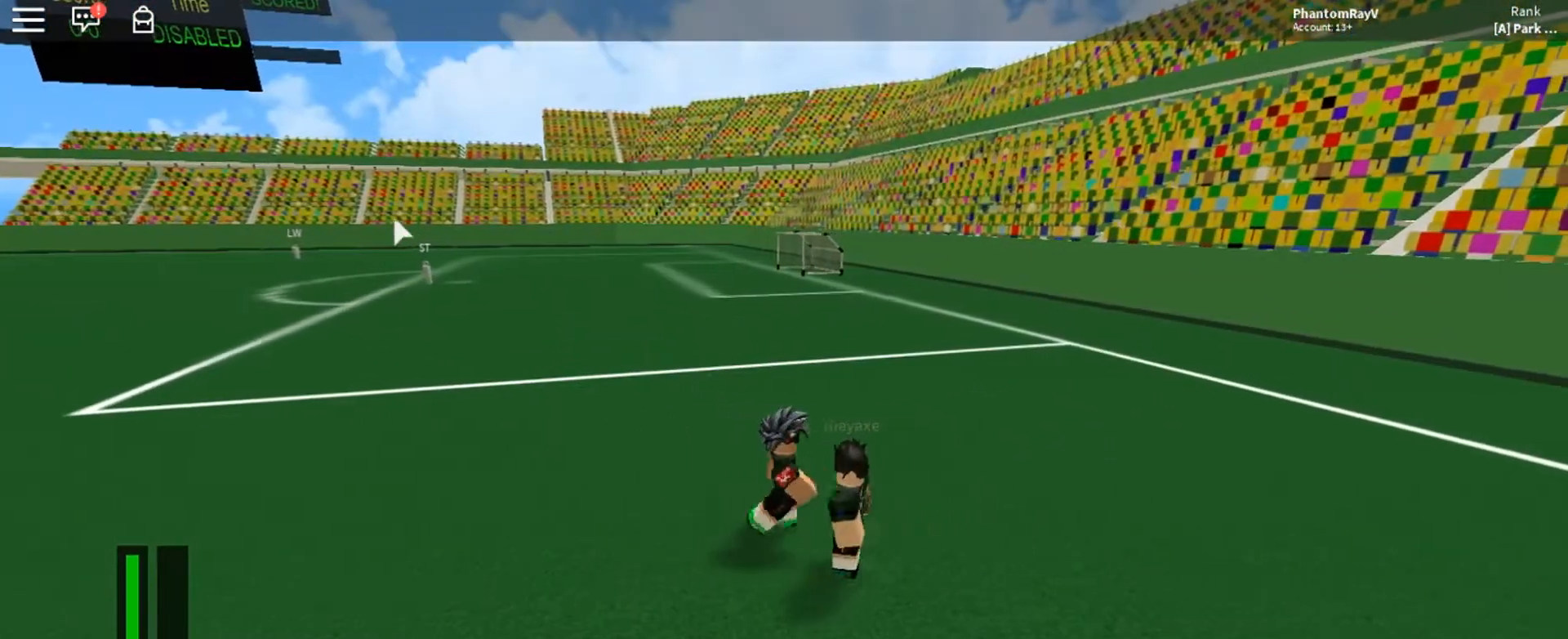
Gameplay with keyboard and mouse; each line is a JSON object with the keys and mouse buttons held at the frame after it. "events" lists presses ("down") and releases ("up") of "a", "ctrl", "d", "e", "f", "q", "r", "s", "shift", "space", "tab", "w", "mouse_left", "mouse_wheel", "mouse_right", "mouse_mb4" and "mouse_mb5" between this image and that frame as [ms after this image, input, new state], when the widget could be followed in between. "mouse_left", "mouse_wheel", "mouse_right", "mouse_mb4", "mouse_mb5" = the "left", "wheel", "right", "mb4", "mb5" buttons of the "mouse" list. No other keys are recorded. "wheel" means that the mouse wheel is clicked or scrolled. Mouse movement is not recorded.
{"keys": ["w"], "mouse": ["right"], "events": [[267, "d", "up"], [301, "mouse_right", "down"], [434, "w", "down"]]}
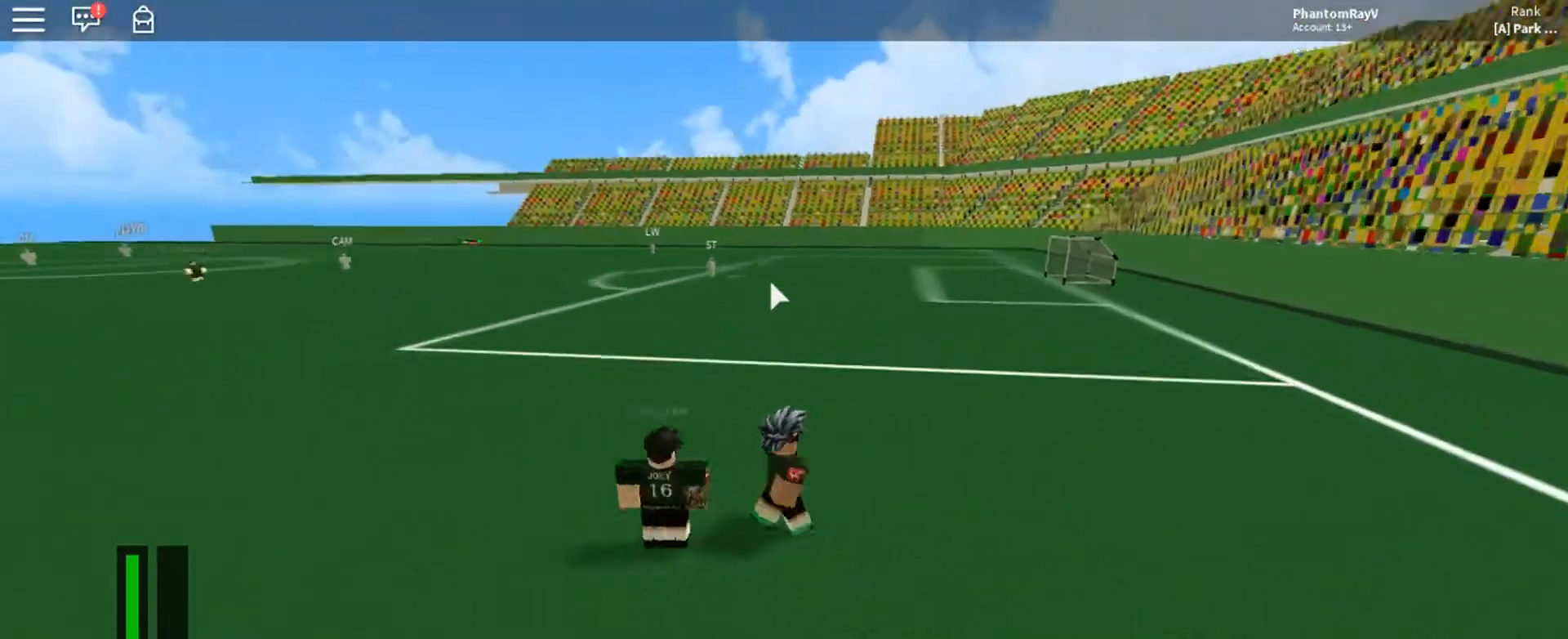
{"keys": [], "mouse": [], "events": [[233, "d", "down"], [267, "mouse_right", "up"], [434, "d", "up"], [500, "w", "up"]]}
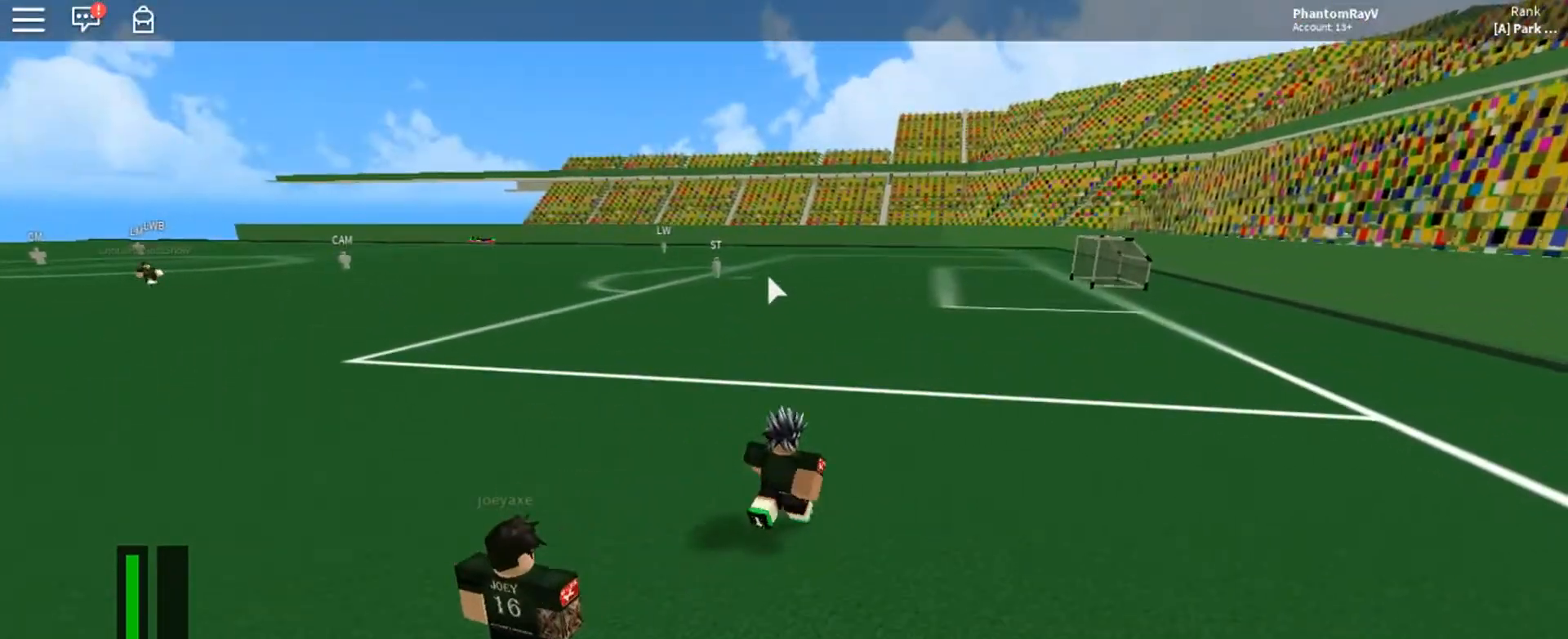
{"keys": [], "mouse": [], "events": []}
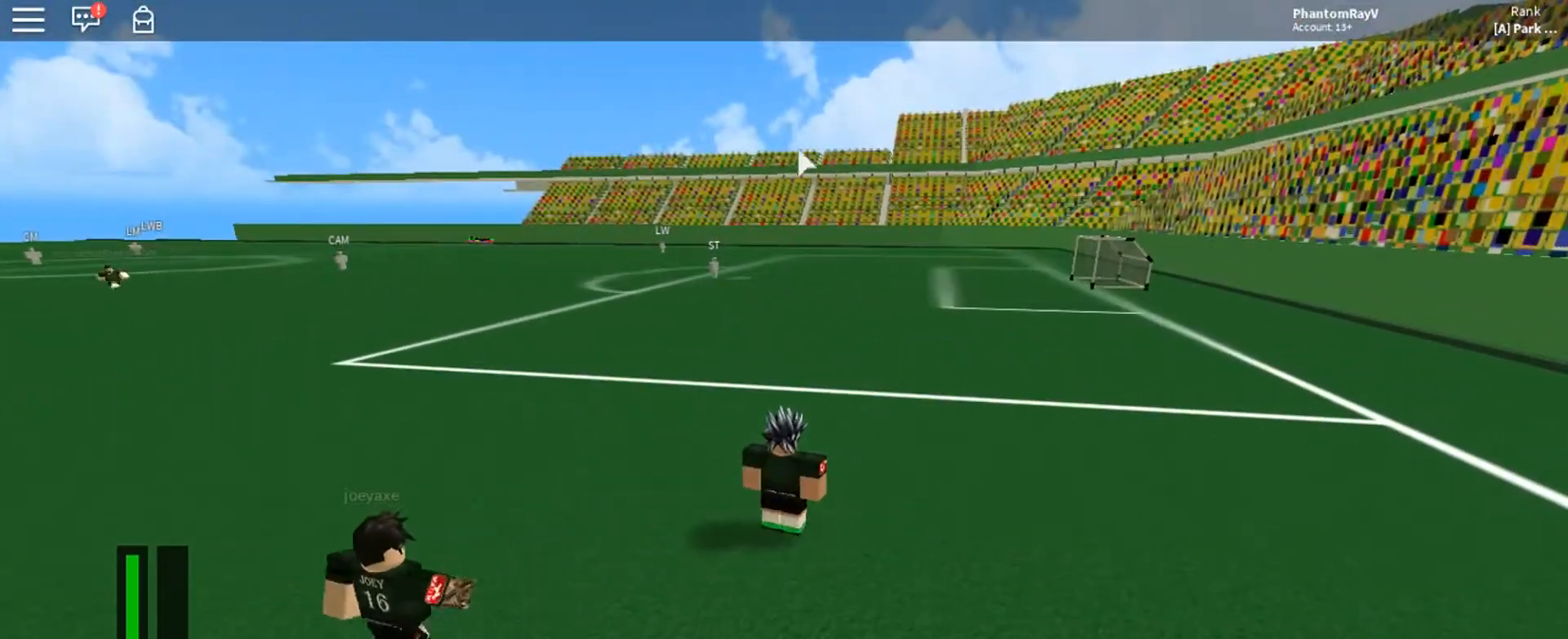
{"keys": [], "mouse": [], "events": [[200, "mouse_right", "down"], [467, "mouse_right", "up"]]}
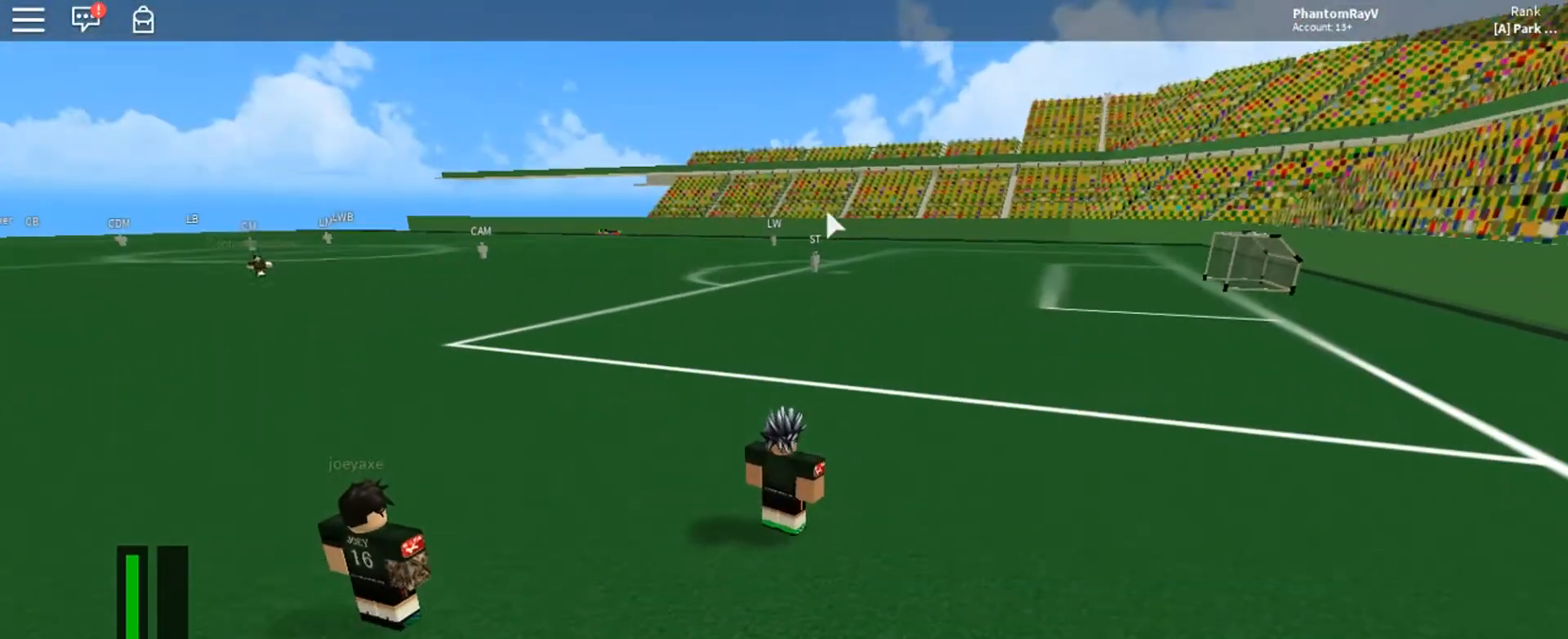
{"keys": ["w"], "mouse": [], "events": [[367, "w", "down"]]}
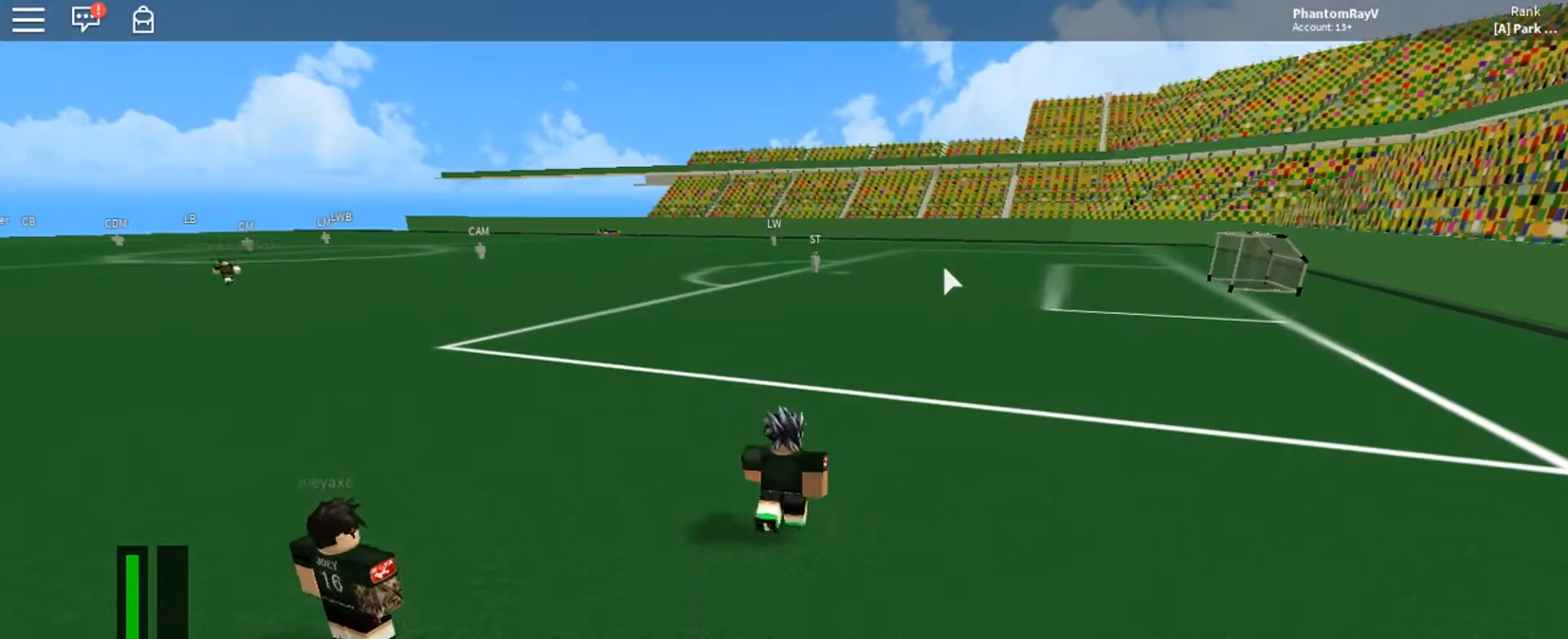
{"keys": [], "mouse": [], "events": [[300, "w", "up"]]}
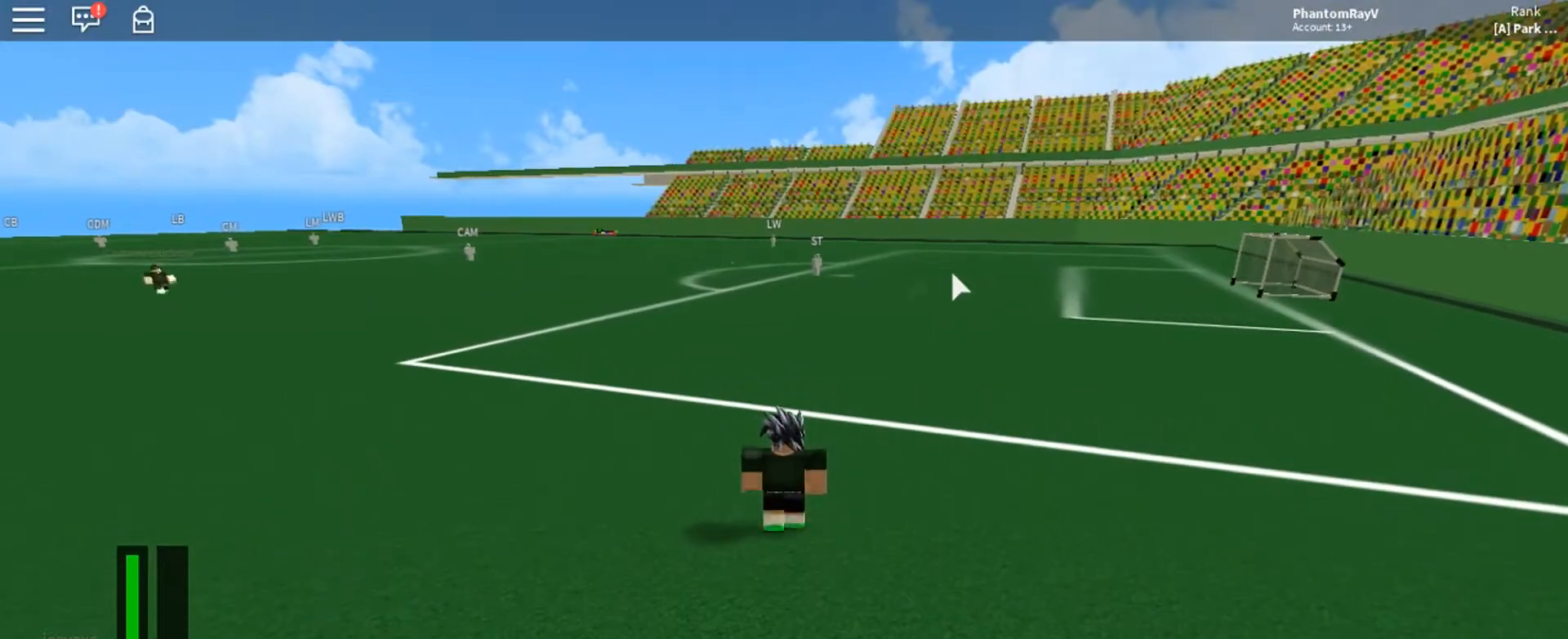
{"keys": [], "mouse": [], "events": []}
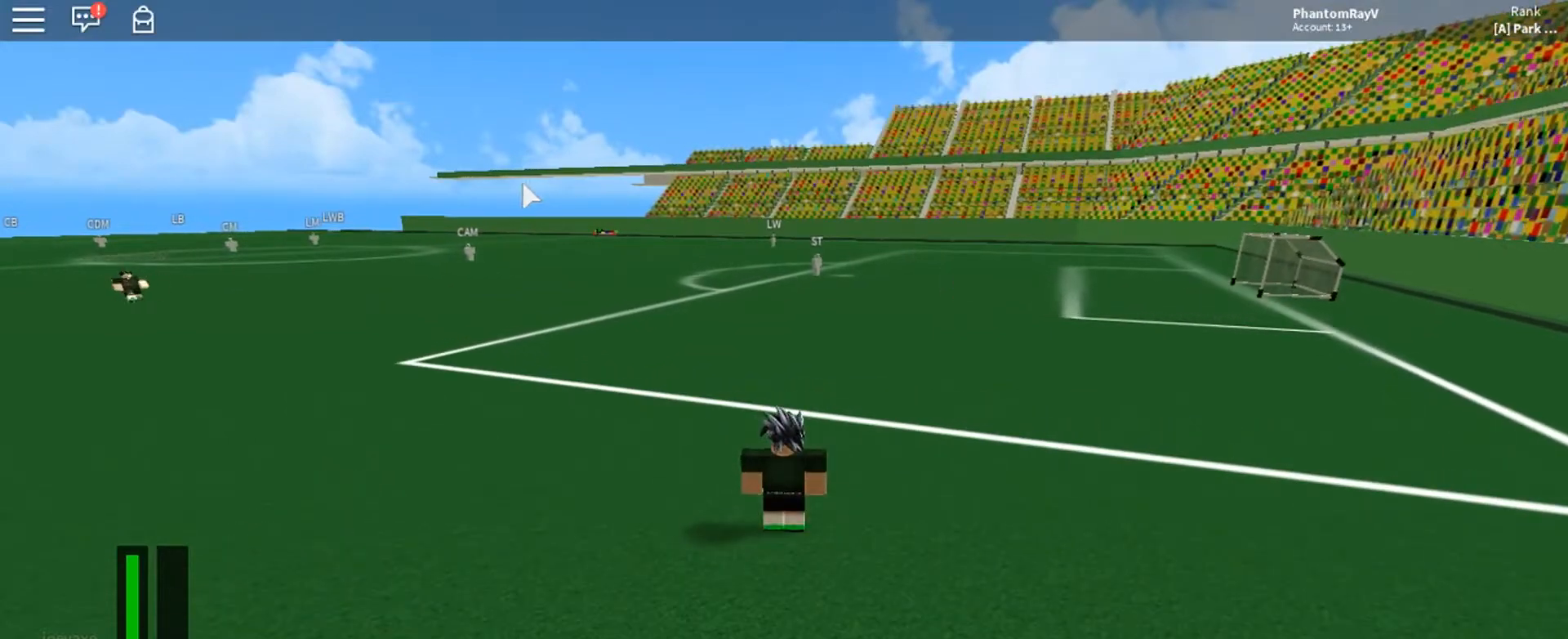
{"keys": ["a", "w"], "mouse": [], "events": [[467, "a", "down"], [467, "w", "down"]]}
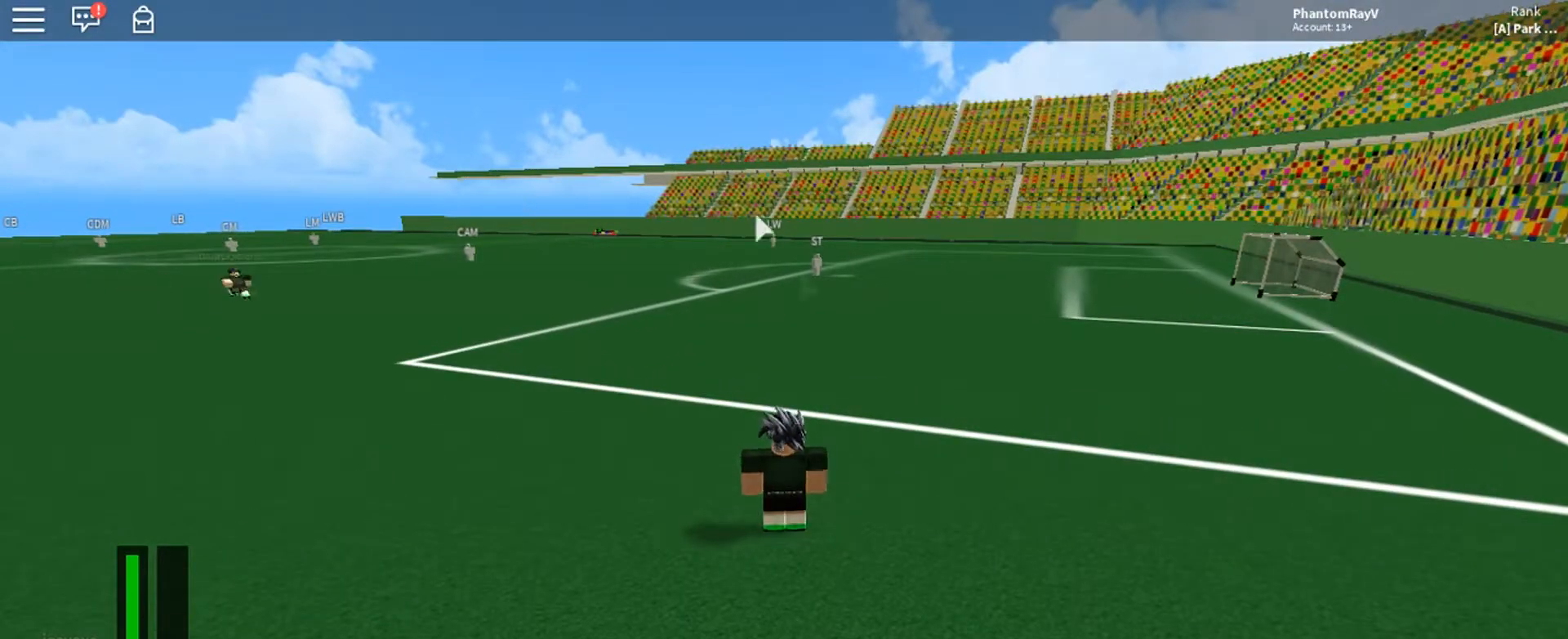
{"keys": ["a", "w"], "mouse": [], "events": [[34, "shift", "down"], [201, "shift", "up"], [367, "ctrl", "down"], [501, "ctrl", "up"]]}
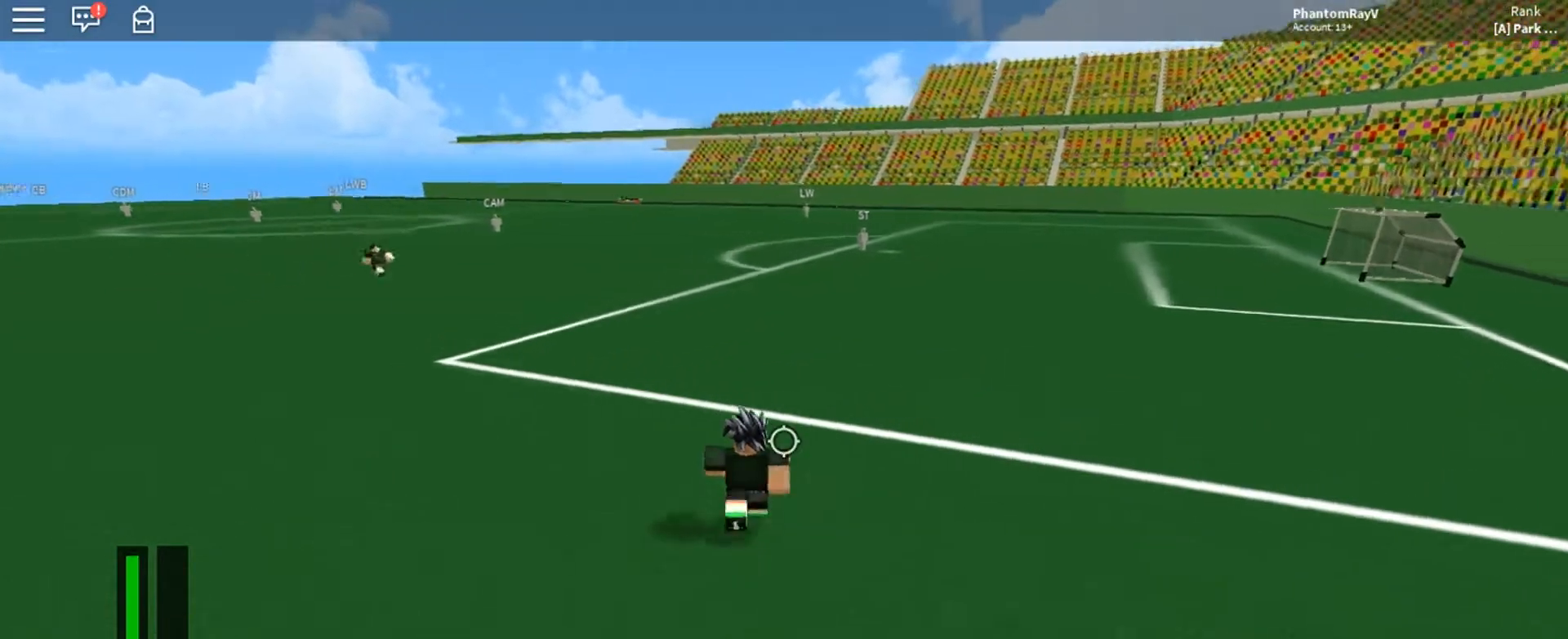
{"keys": ["a", "w"], "mouse": [], "events": [[33, "space", "down"], [100, "space", "up"], [200, "space", "down"], [334, "space", "up"]]}
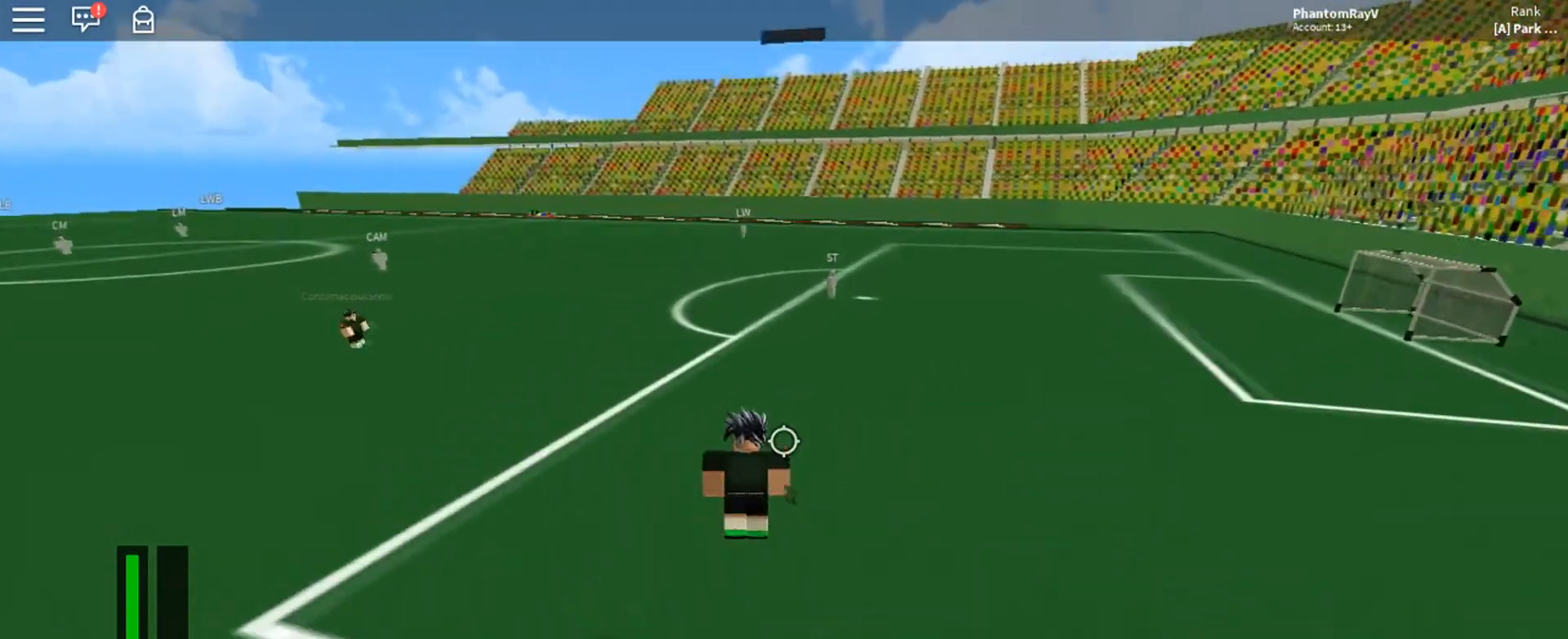
{"keys": ["a", "space", "w"], "mouse": [], "events": [[301, "space", "down"]]}
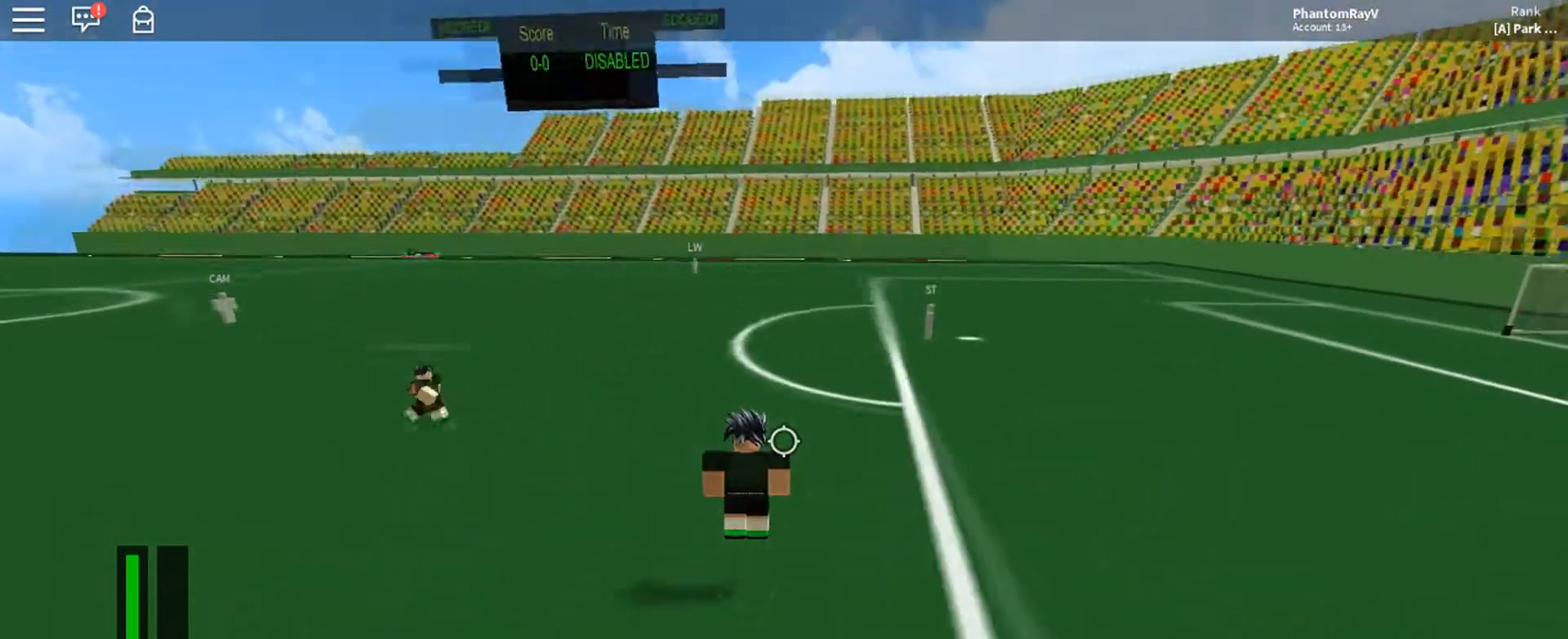
{"keys": ["a", "space", "w"], "mouse": [], "events": [[133, "space", "up"], [334, "space", "down"], [434, "space", "up"], [500, "space", "down"]]}
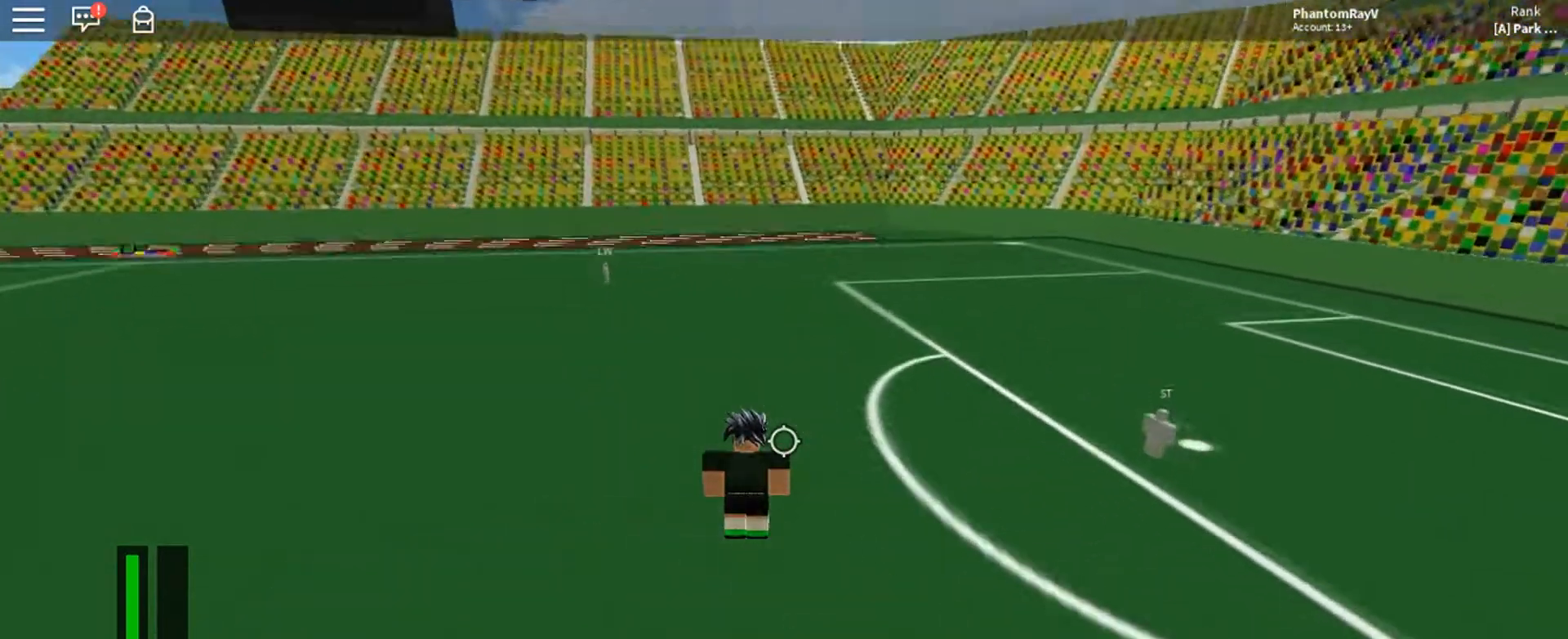
{"keys": ["s"], "mouse": [], "events": [[134, "w", "up"], [167, "space", "up"], [201, "s", "down"], [334, "a", "up"]]}
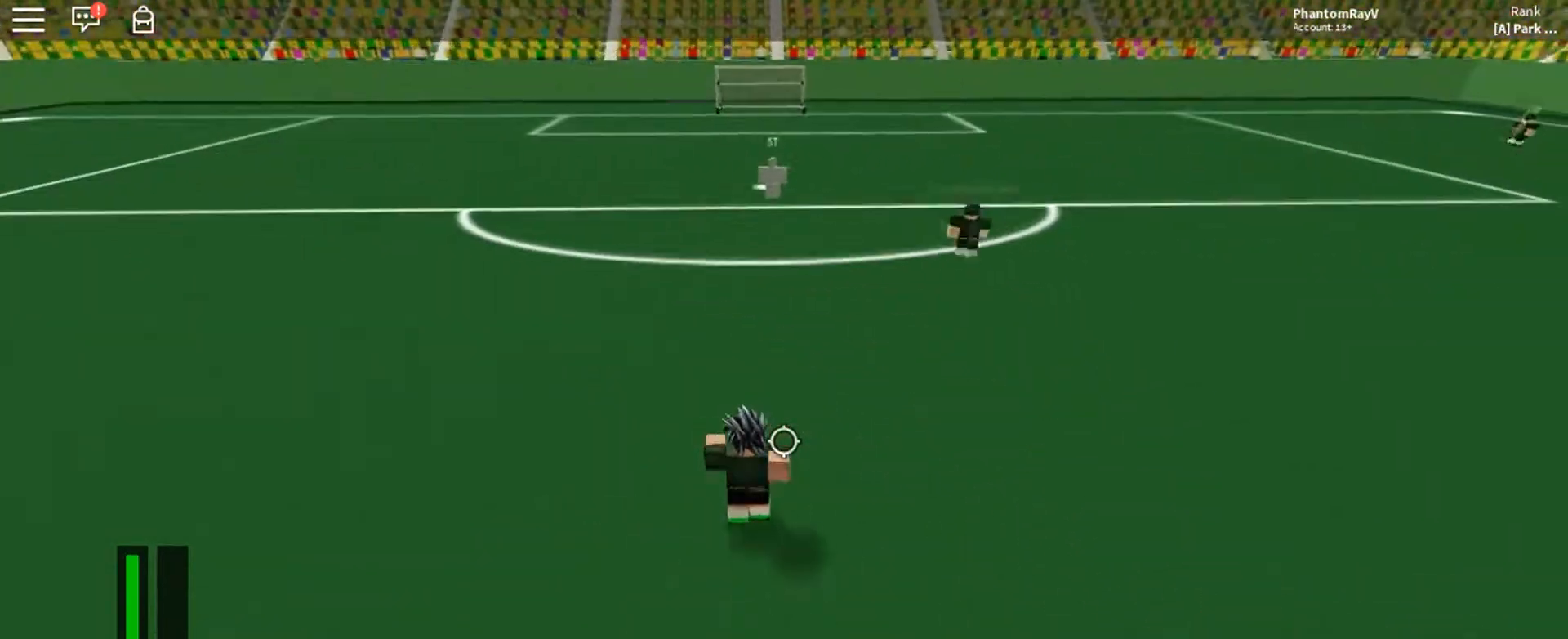
{"keys": ["d", "s"], "mouse": [], "events": [[233, "a", "down"], [334, "a", "up"], [367, "d", "down"]]}
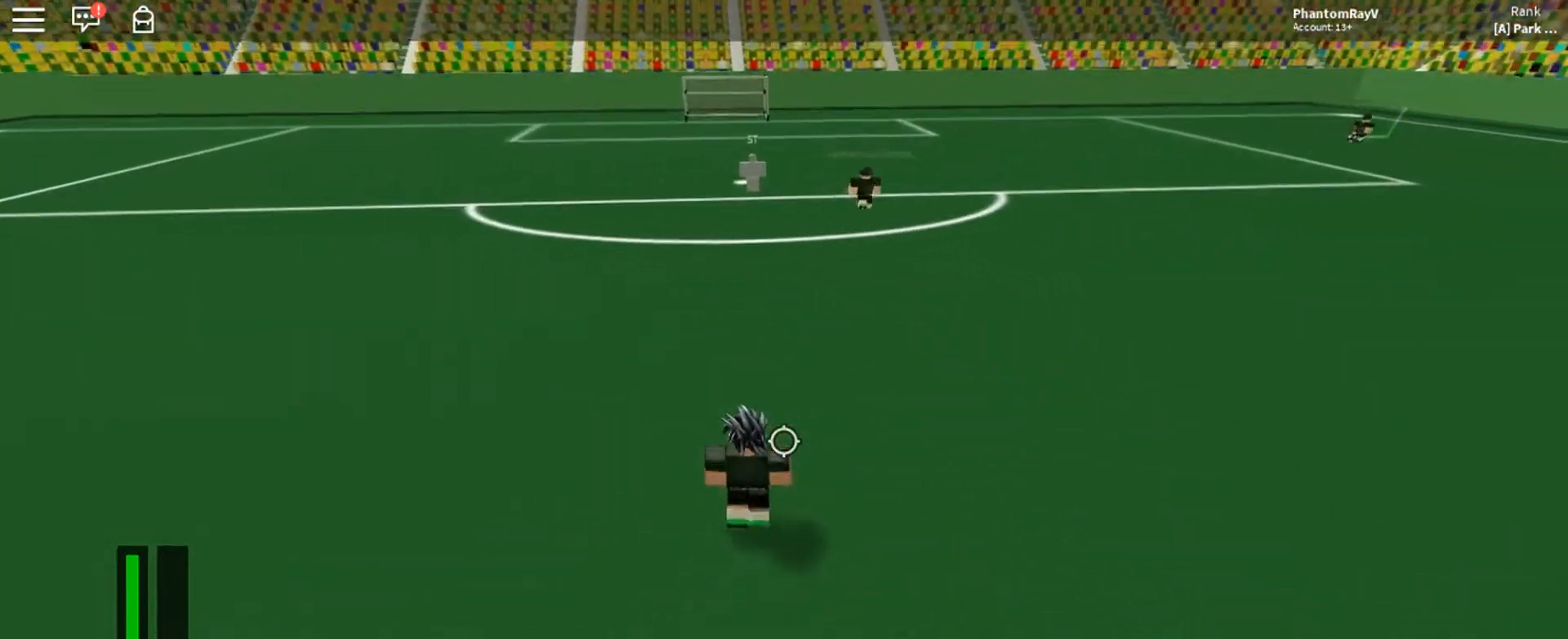
{"keys": ["ctrl", "w"], "mouse": [], "events": [[67, "s", "up"], [134, "d", "up"], [167, "d", "down"], [234, "d", "up"], [267, "w", "down"], [401, "ctrl", "down"]]}
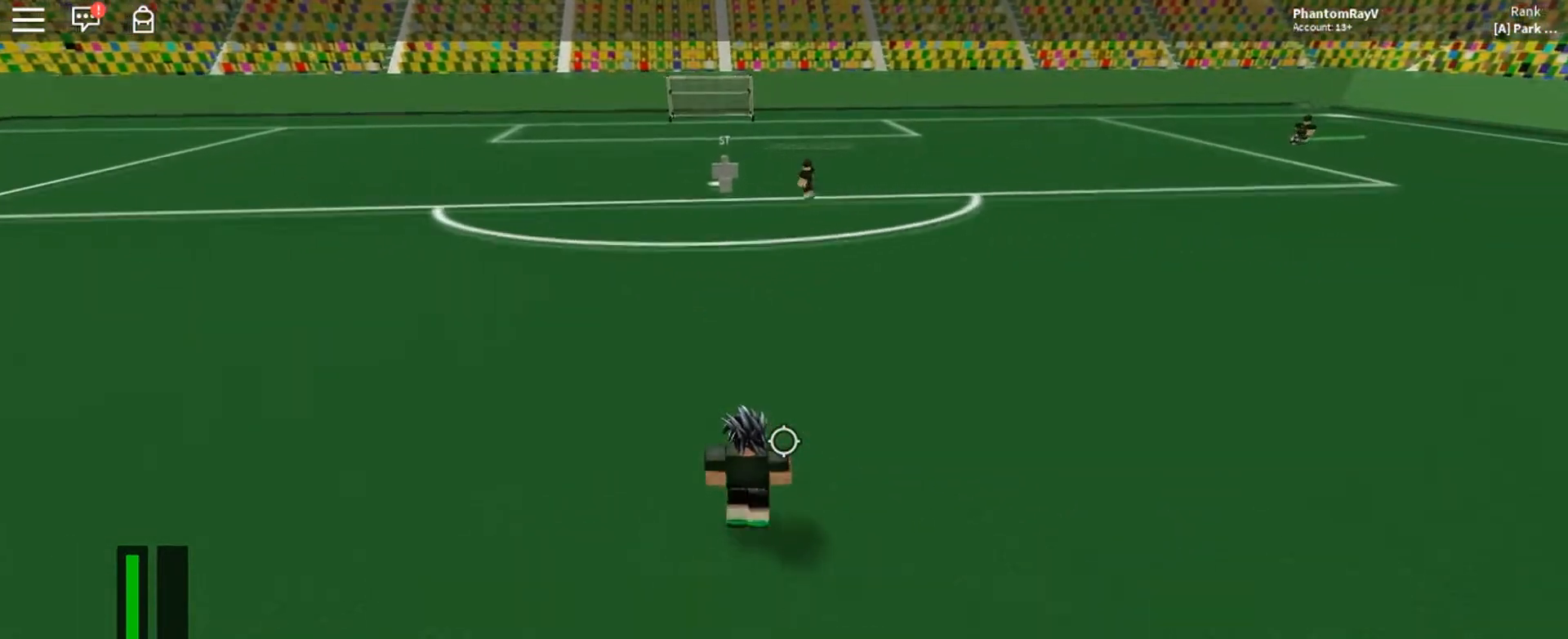
{"keys": ["ctrl", "d", "w"], "mouse": [], "events": [[400, "d", "down"]]}
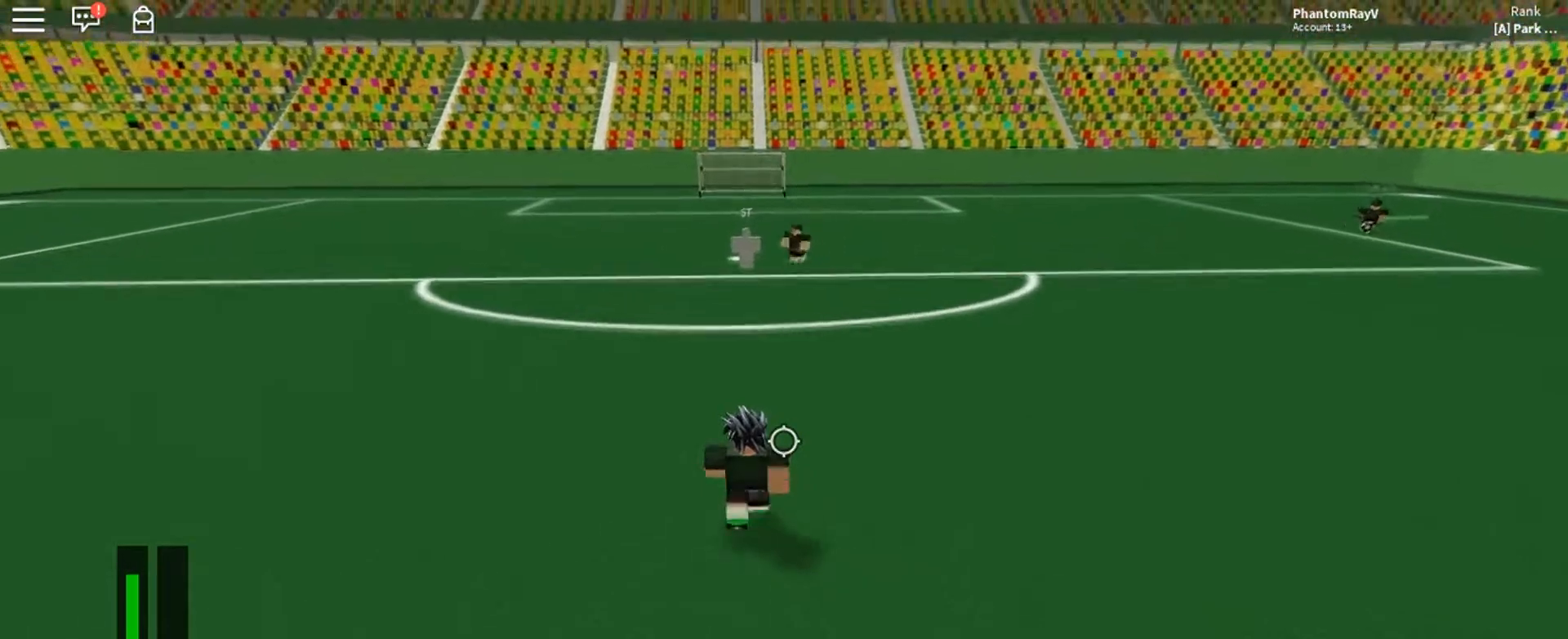
{"keys": ["ctrl", "d", "w"], "mouse": [], "events": [[201, "d", "up"], [301, "d", "down"]]}
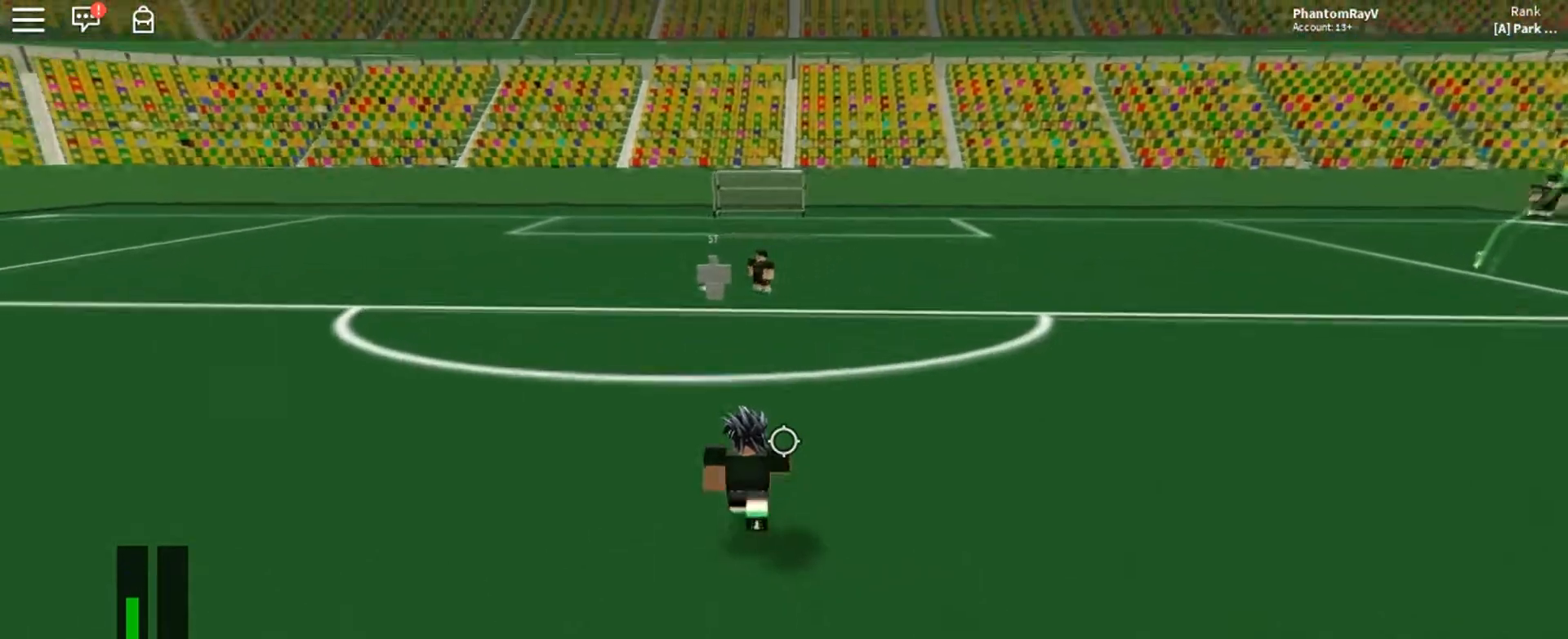
{"keys": ["d", "space", "w"], "mouse": [], "events": [[133, "ctrl", "up"], [400, "space", "down"]]}
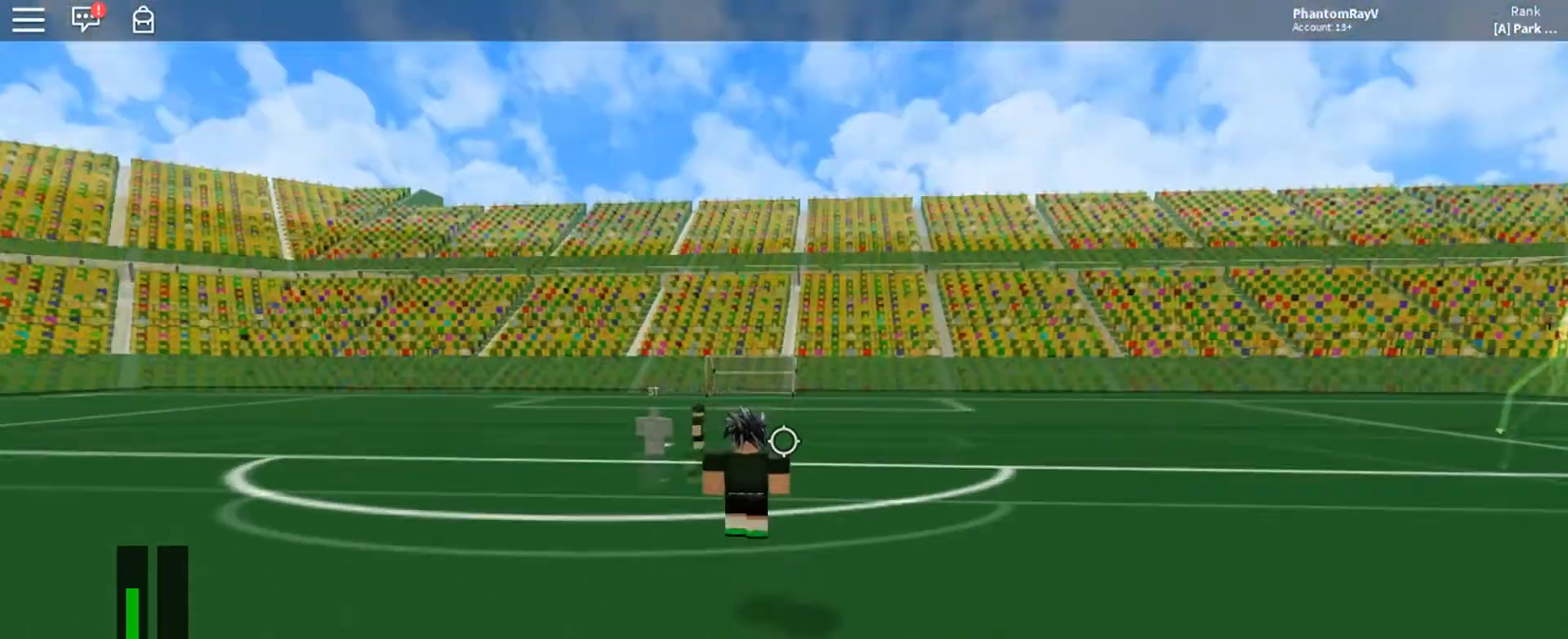
{"keys": ["d"], "mouse": [], "events": [[67, "mouse_right", "down"], [100, "space", "up"], [201, "w", "up"], [234, "mouse_right", "up"]]}
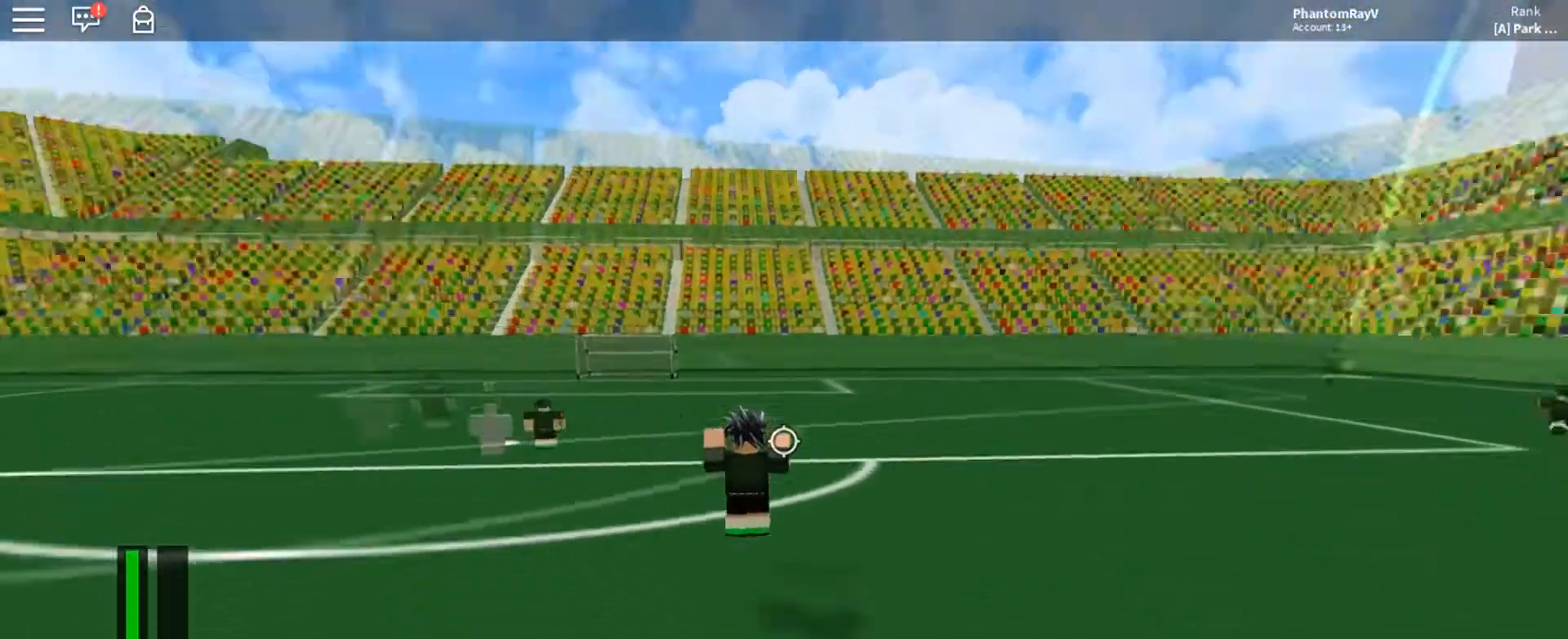
{"keys": [], "mouse": [], "events": [[133, "d", "up"]]}
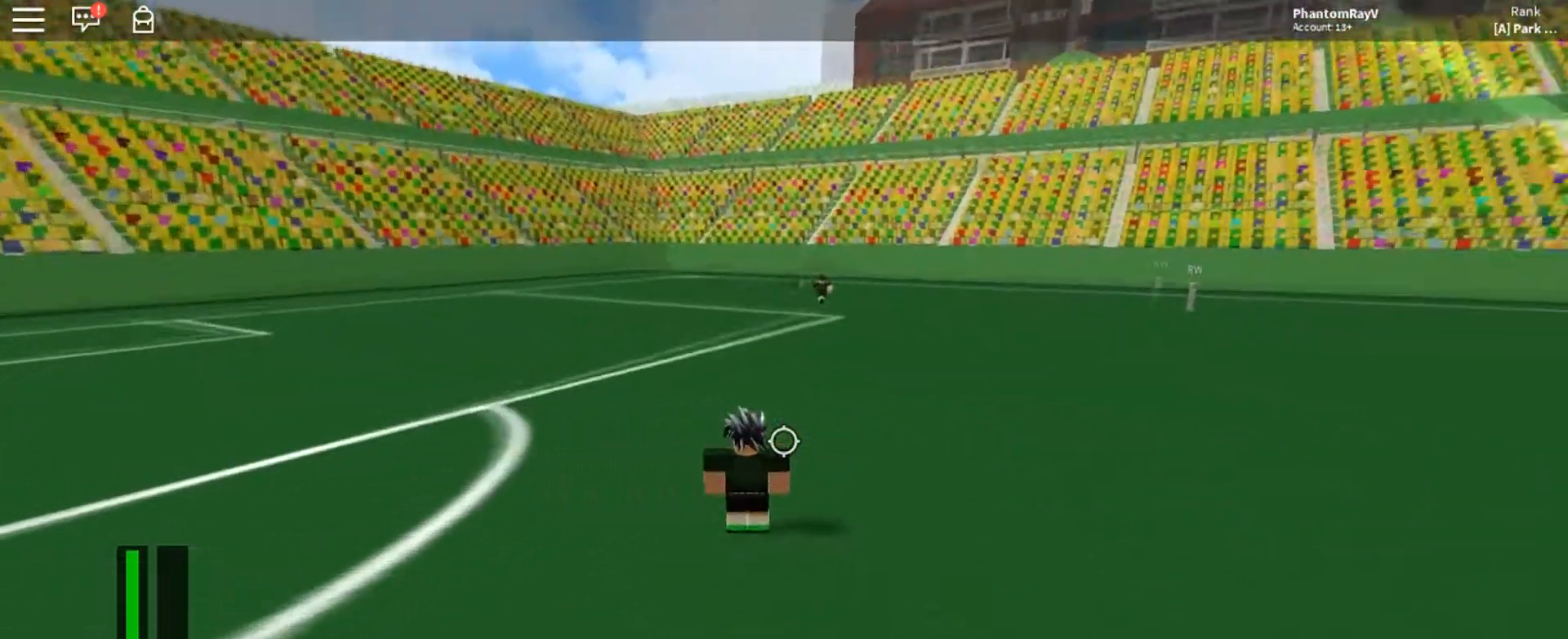
{"keys": [], "mouse": [], "events": []}
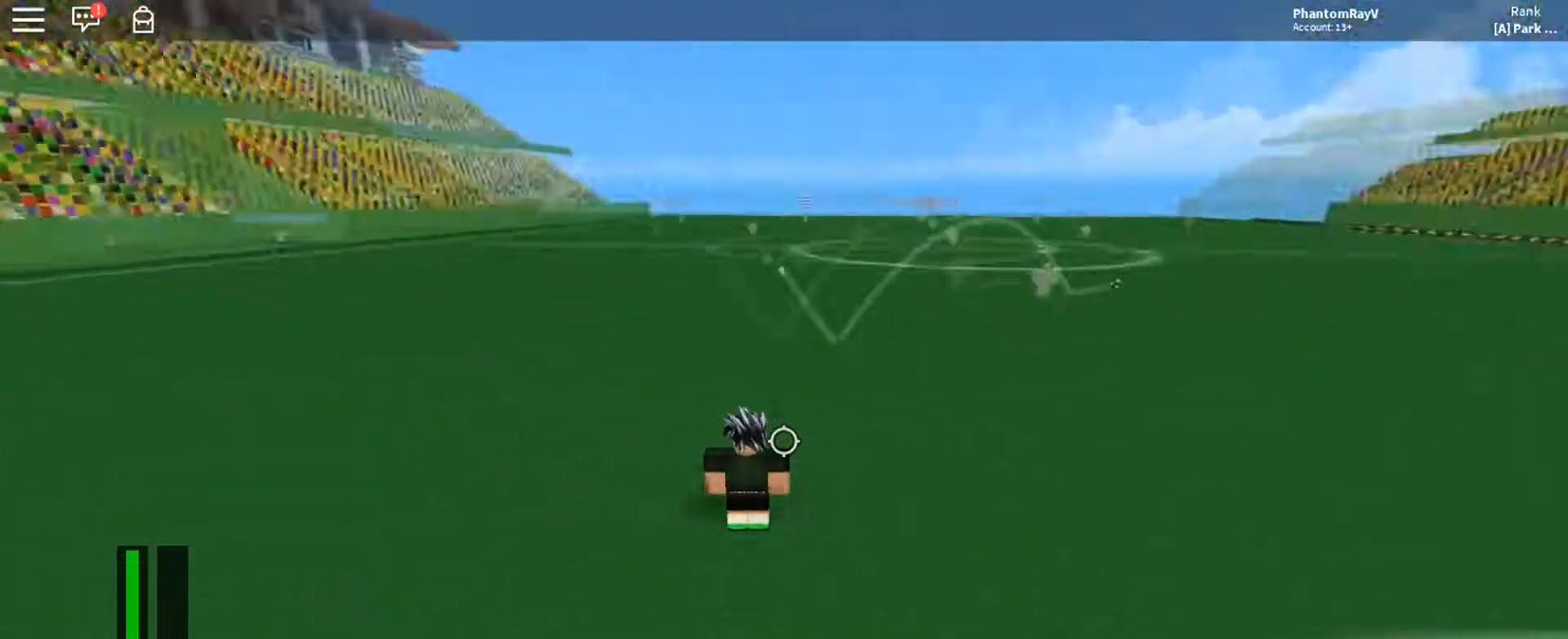
{"keys": [], "mouse": [], "events": []}
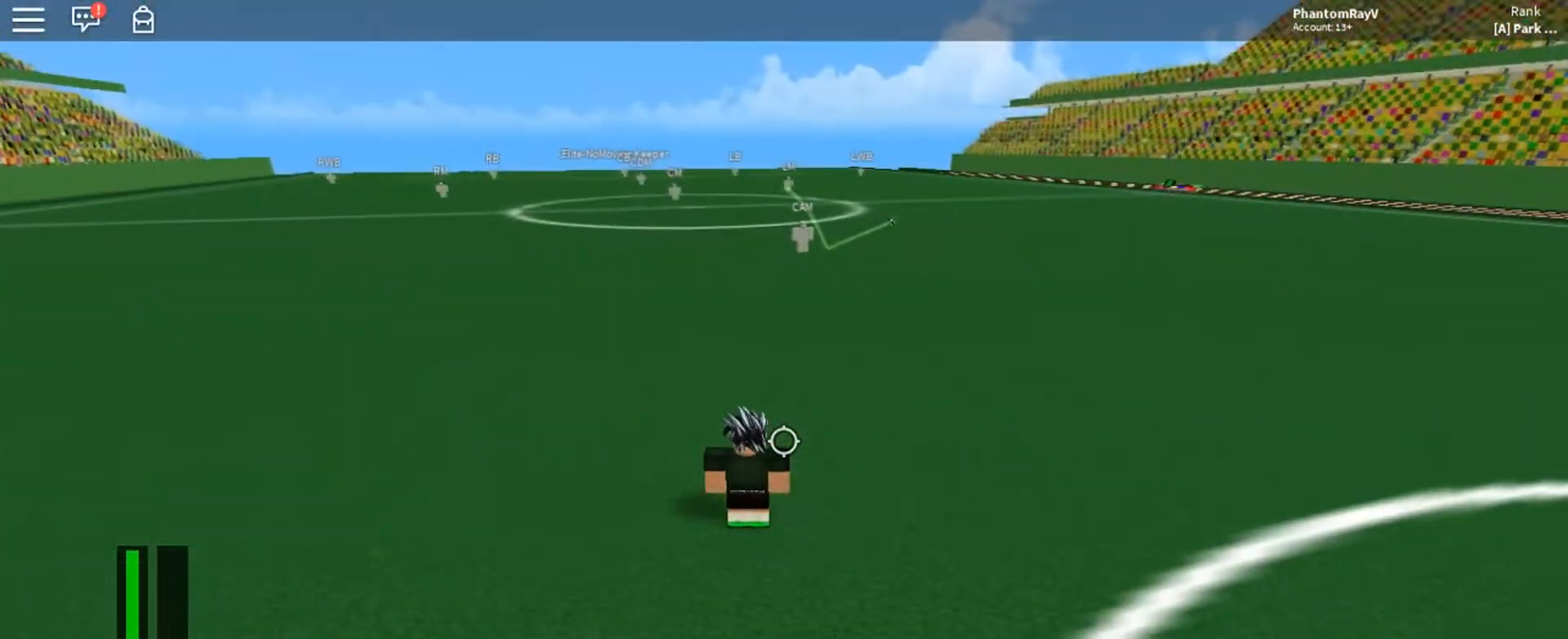
{"keys": ["d", "w"], "mouse": [], "events": [[467, "d", "down"], [467, "w", "down"]]}
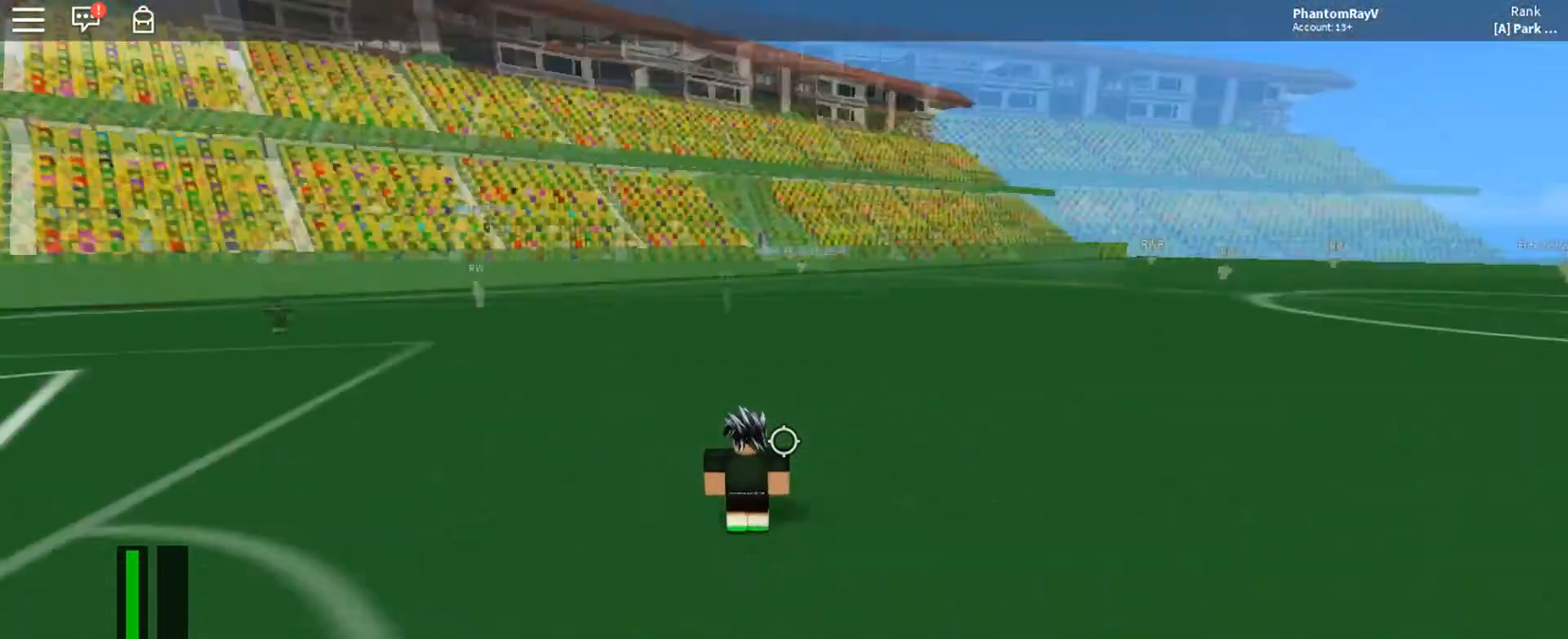
{"keys": ["d"], "mouse": [], "events": [[100, "w", "up"]]}
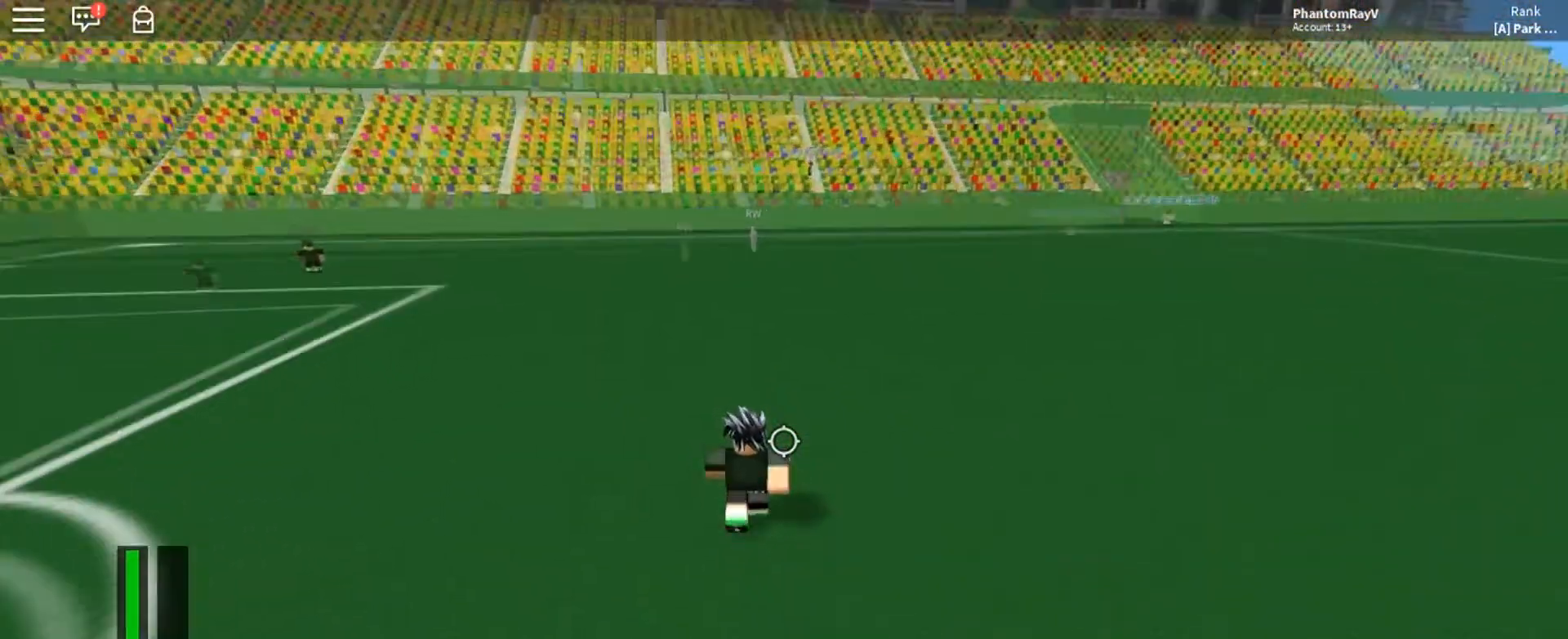
{"keys": ["d", "s"], "mouse": [], "events": [[201, "d", "up"], [201, "w", "down"], [334, "s", "down"], [367, "a", "down"], [434, "a", "up"], [468, "w", "up"], [501, "d", "down"]]}
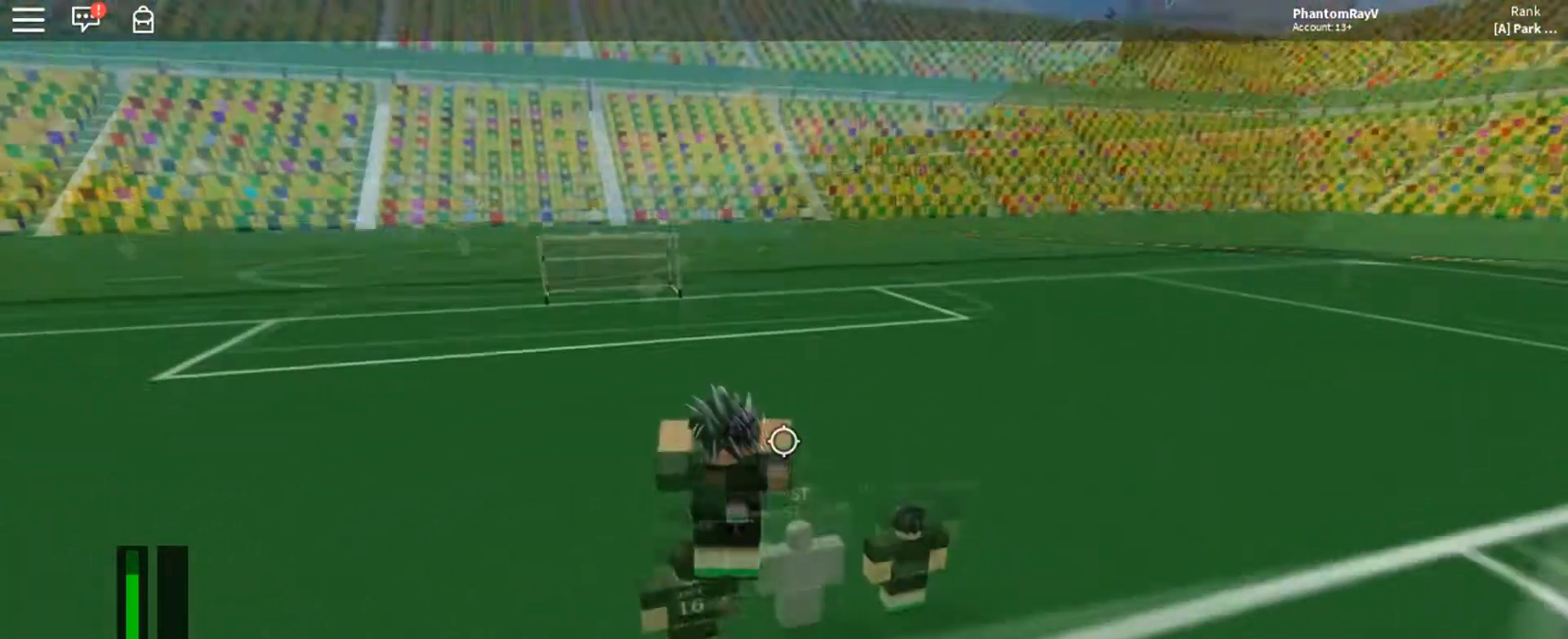
{"keys": [], "mouse": [], "events": [[200, "d", "up"], [200, "s", "up"]]}
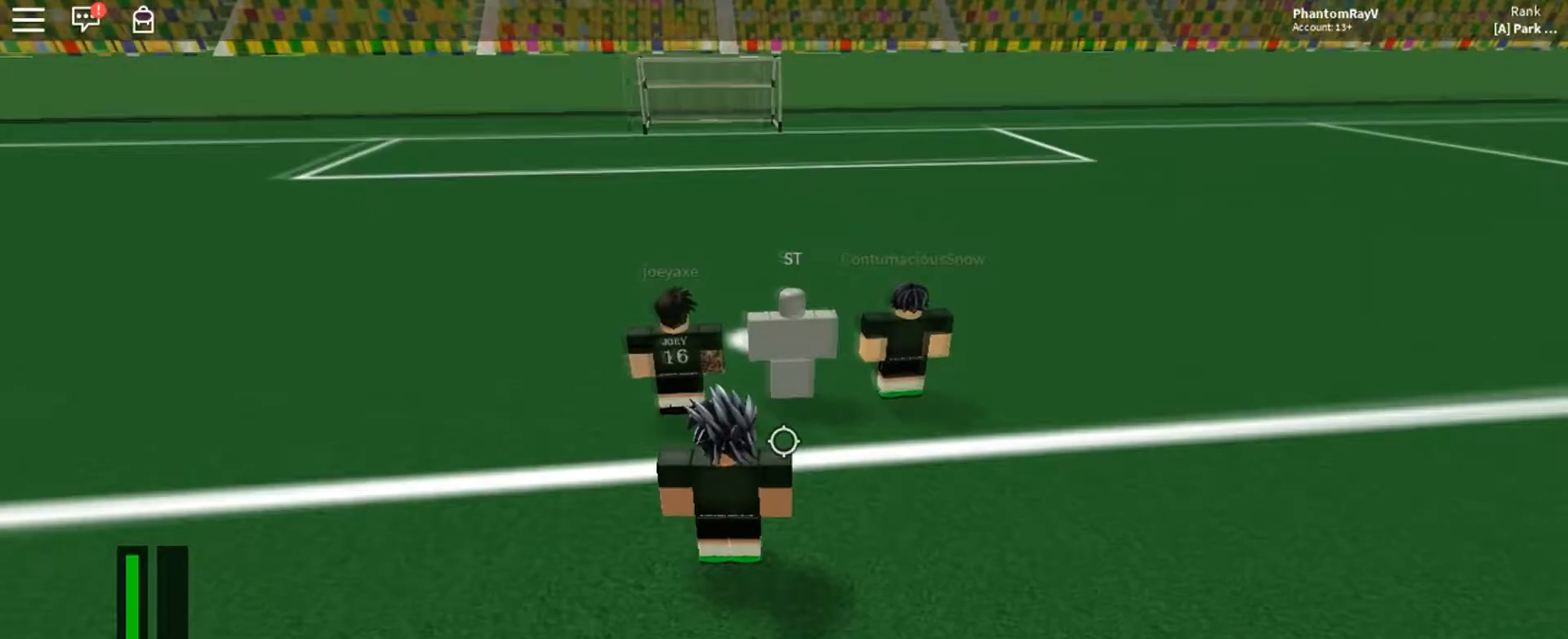
{"keys": ["a", "ctrl", "w"], "mouse": [], "events": [[67, "w", "down"], [201, "a", "down"], [201, "space", "down"], [401, "space", "up"], [501, "ctrl", "down"]]}
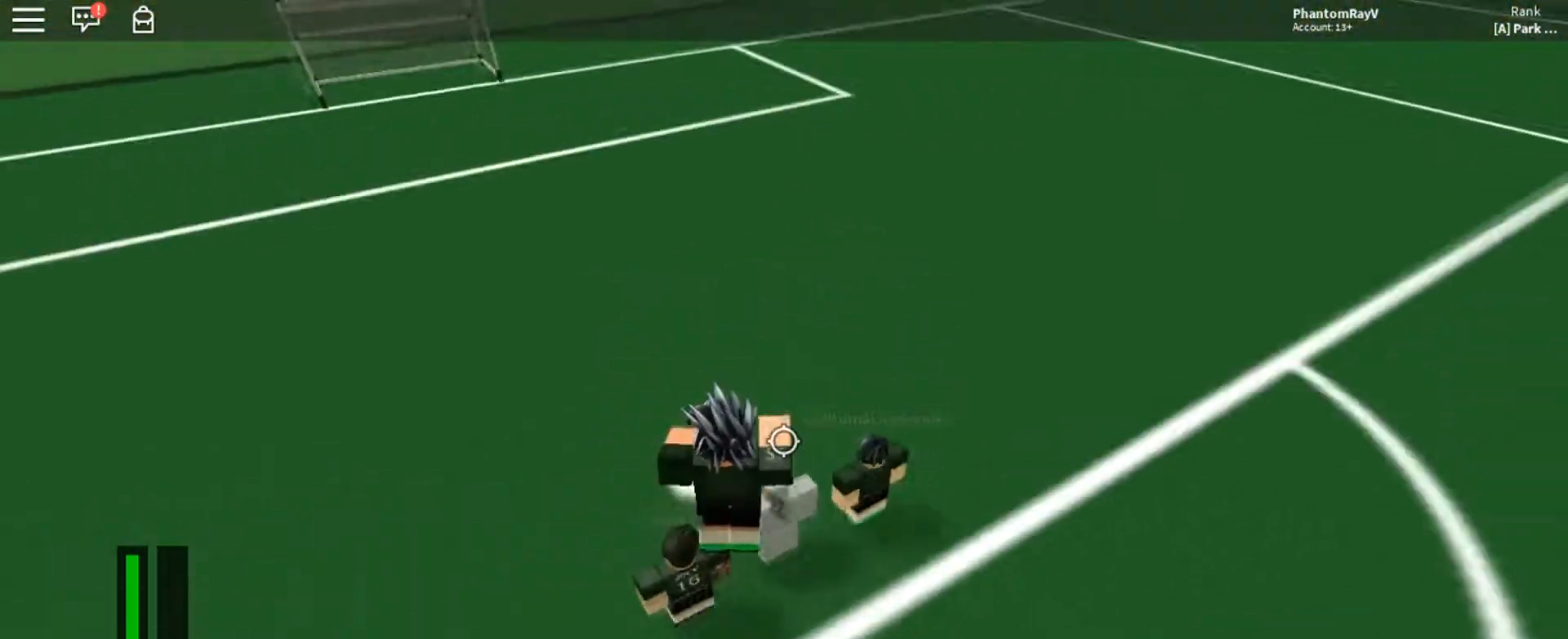
{"keys": ["a", "ctrl"], "mouse": [], "events": [[367, "w", "up"]]}
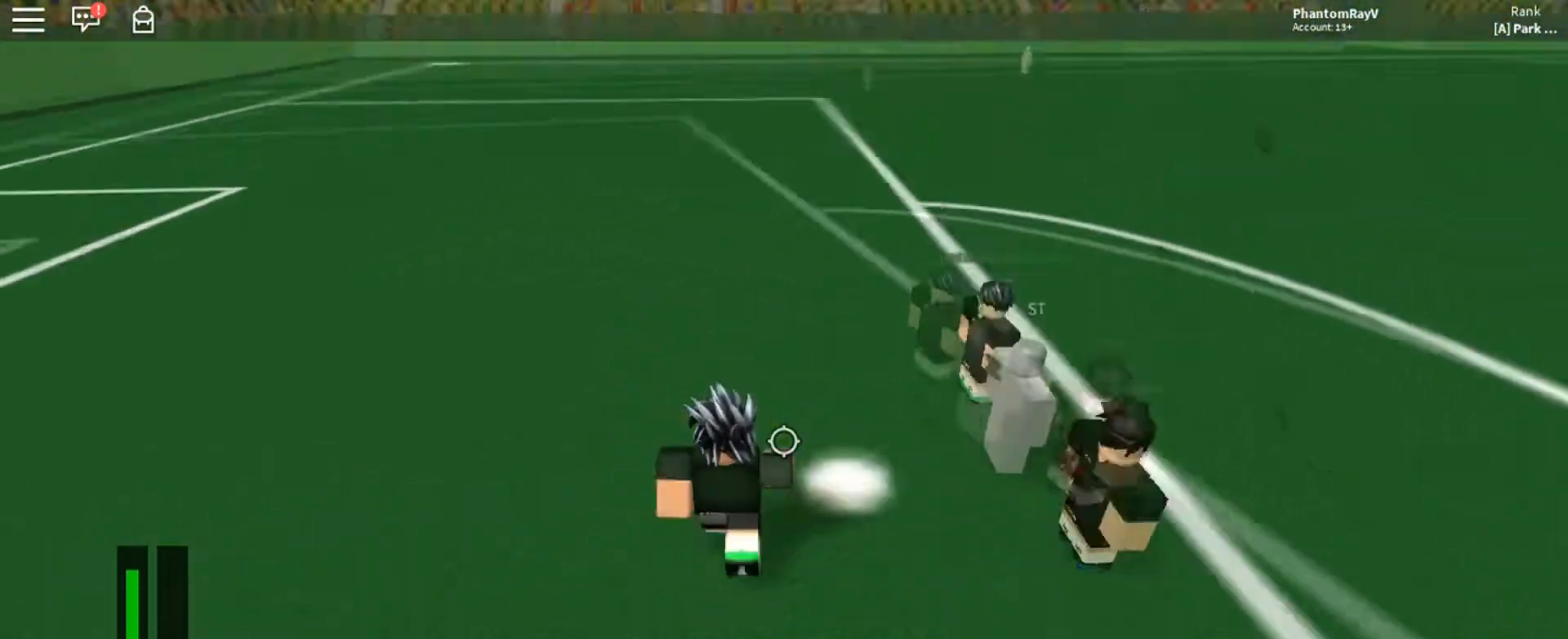
{"keys": [], "mouse": [], "events": [[67, "ctrl", "up"], [100, "a", "up"]]}
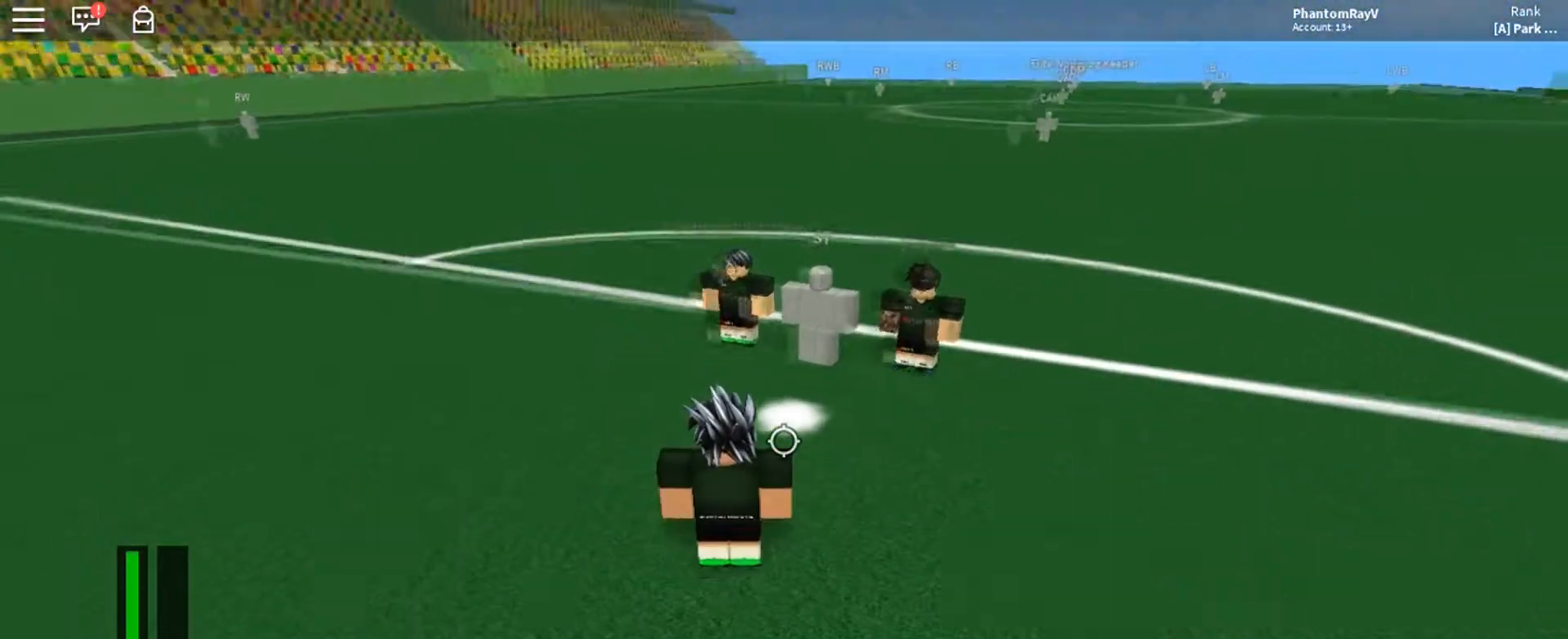
{"keys": [], "mouse": [], "events": []}